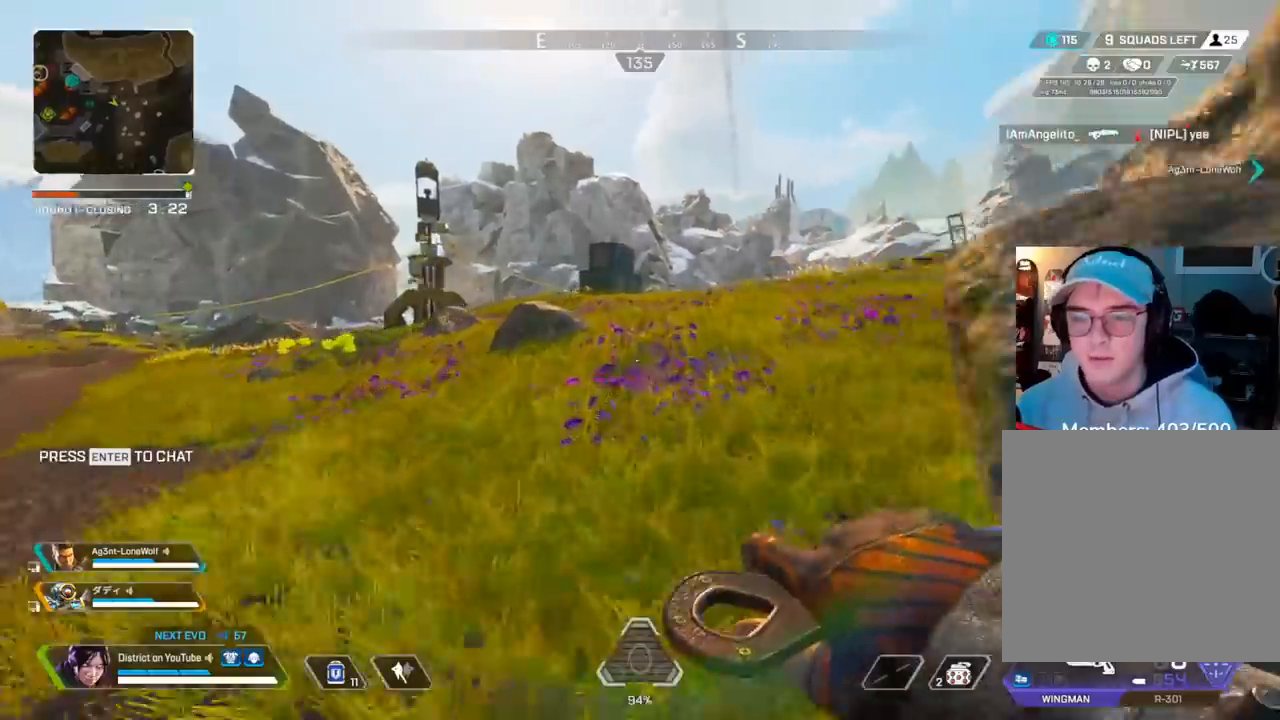
Gameplay with a controller (Xbox layout); each line is a JSON object with the inputs held at the frame after it. "events" lists button and stick changes between this image and that frame as [ms after this image, input, new state], when the widget could be followed in between.
{"buttons": [], "left_stick": "up", "right_stick": "center", "events": [[17, "A", "down"], [150, "A", "up"], [183, "left_stick", "right"], [233, "DPAD_LEFT", "down"], [333, "DPAD_LEFT", "up"], [450, "left_stick", "up"]]}
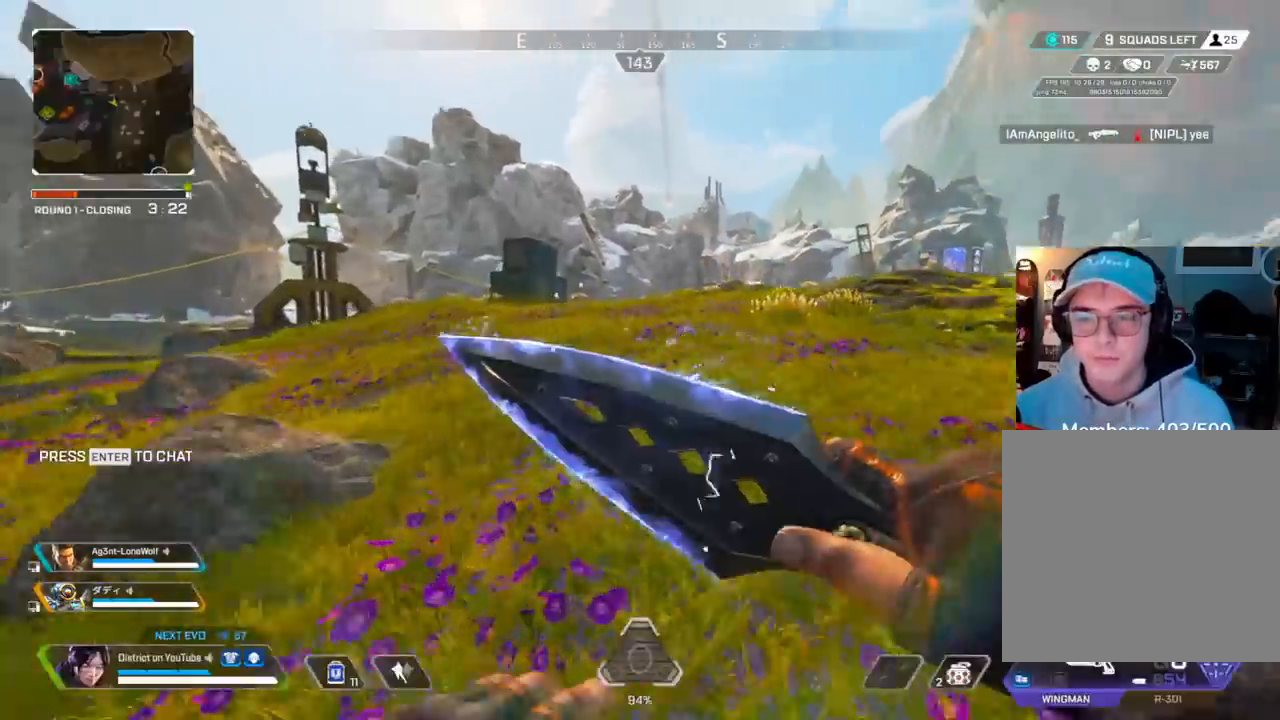
{"buttons": [], "left_stick": "up", "right_stick": "center", "events": []}
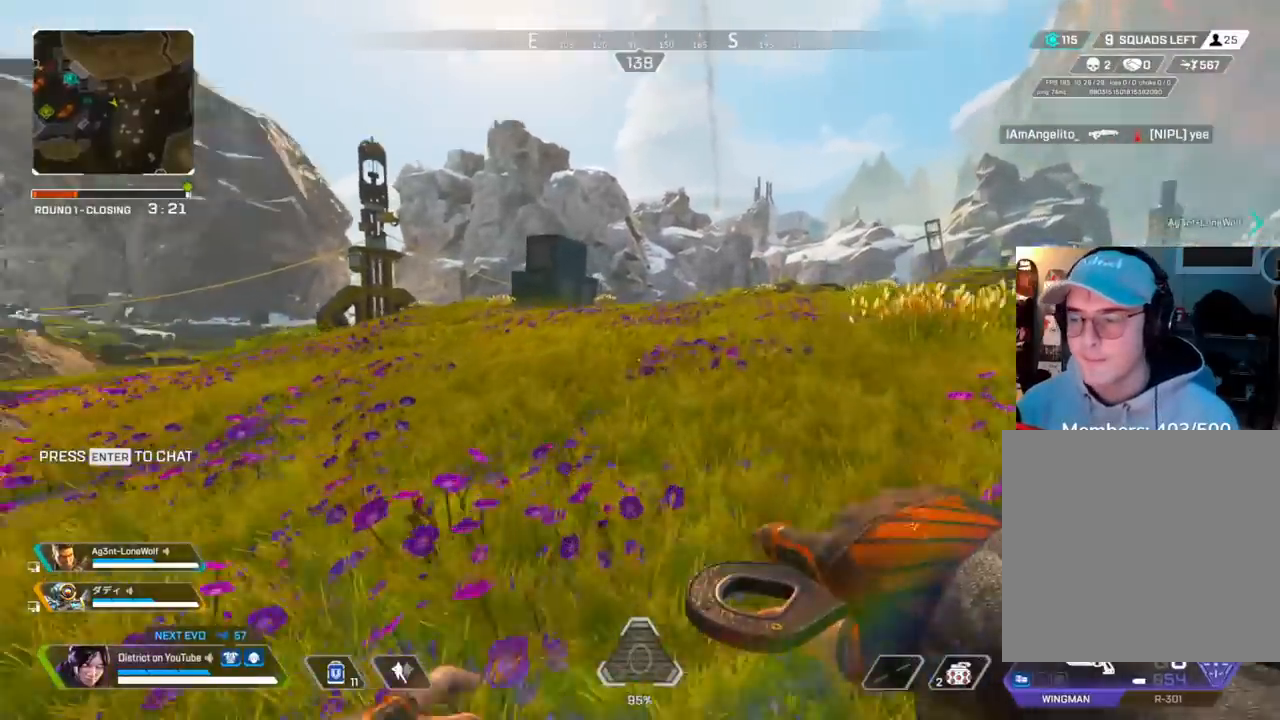
{"buttons": [], "left_stick": "up", "right_stick": "center", "events": []}
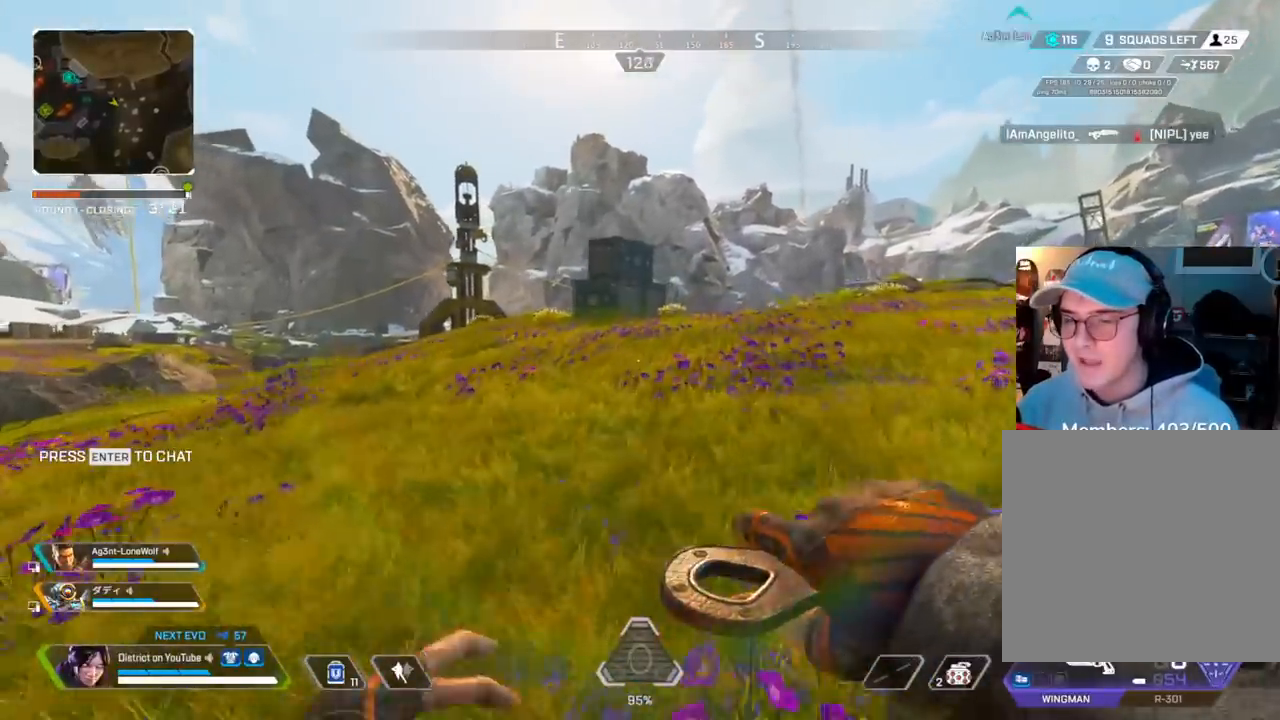
{"buttons": [], "left_stick": "up", "right_stick": "center", "events": [[50, "right_stick", "left"], [150, "right_stick", "center"]]}
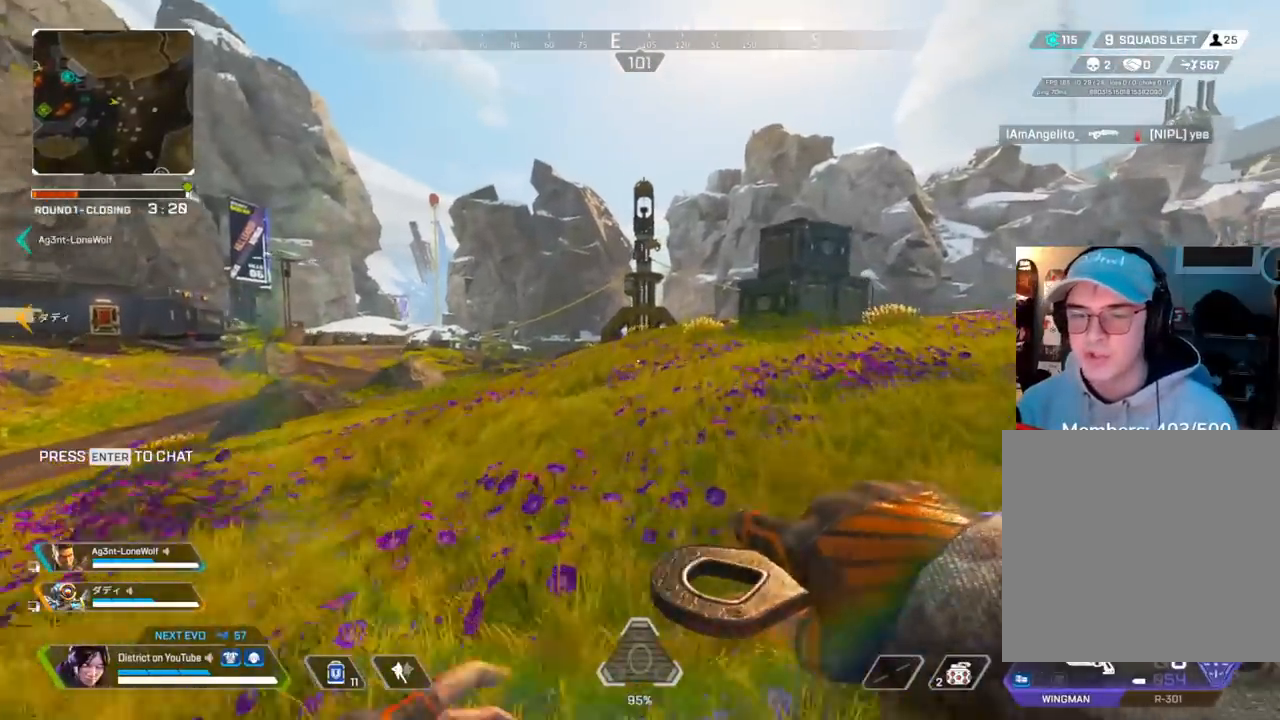
{"buttons": [], "left_stick": "up", "right_stick": "center", "events": [[333, "right_stick", "right"], [400, "right_stick", "center"]]}
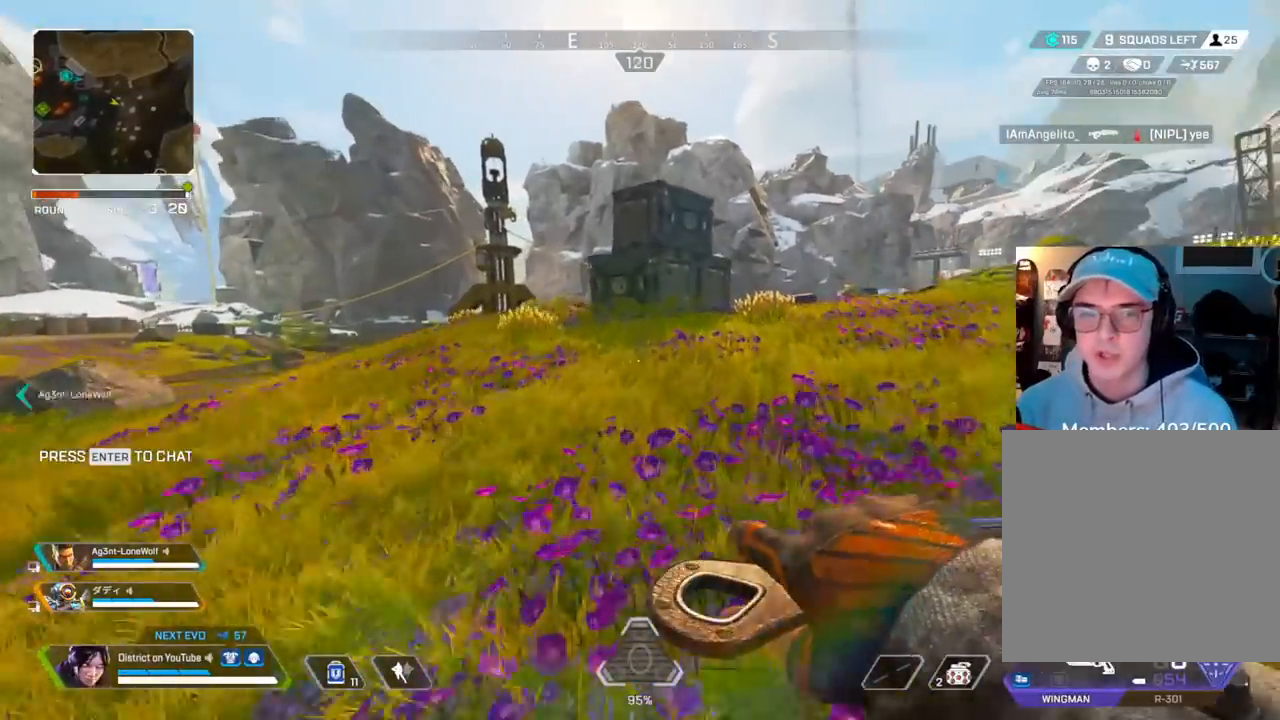
{"buttons": [], "left_stick": "up", "right_stick": "center", "events": []}
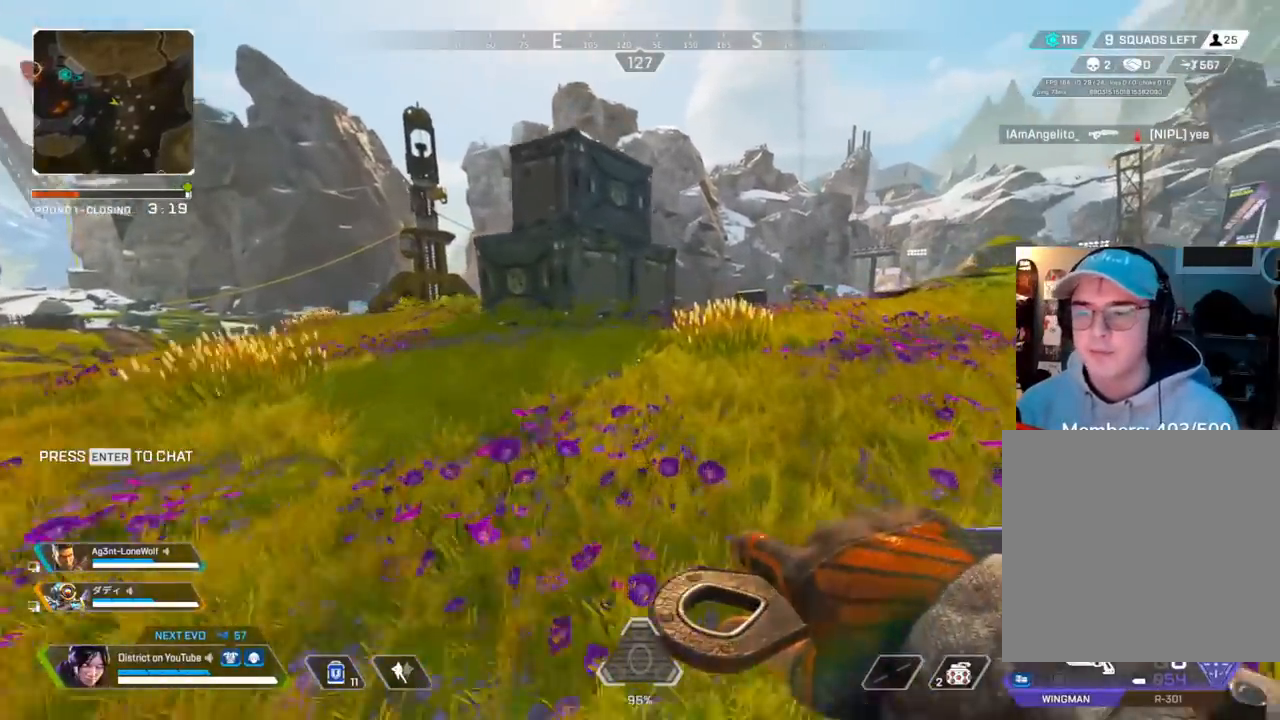
{"buttons": ["Y"], "left_stick": "up", "right_stick": "center", "events": [[500, "Y", "down"]]}
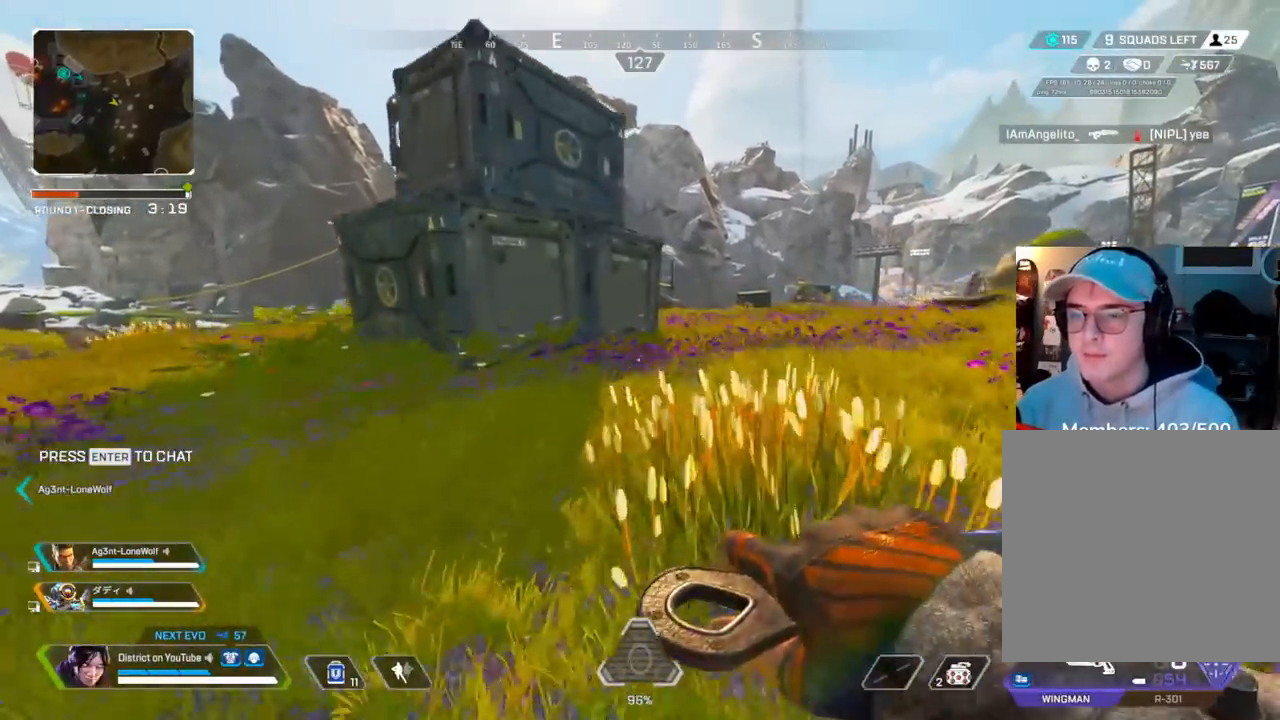
{"buttons": [], "left_stick": "right", "right_stick": "center", "events": [[283, "left_stick", "left"], [350, "A", "down"], [417, "Y", "up"], [433, "left_stick", "right"], [450, "A", "up"]]}
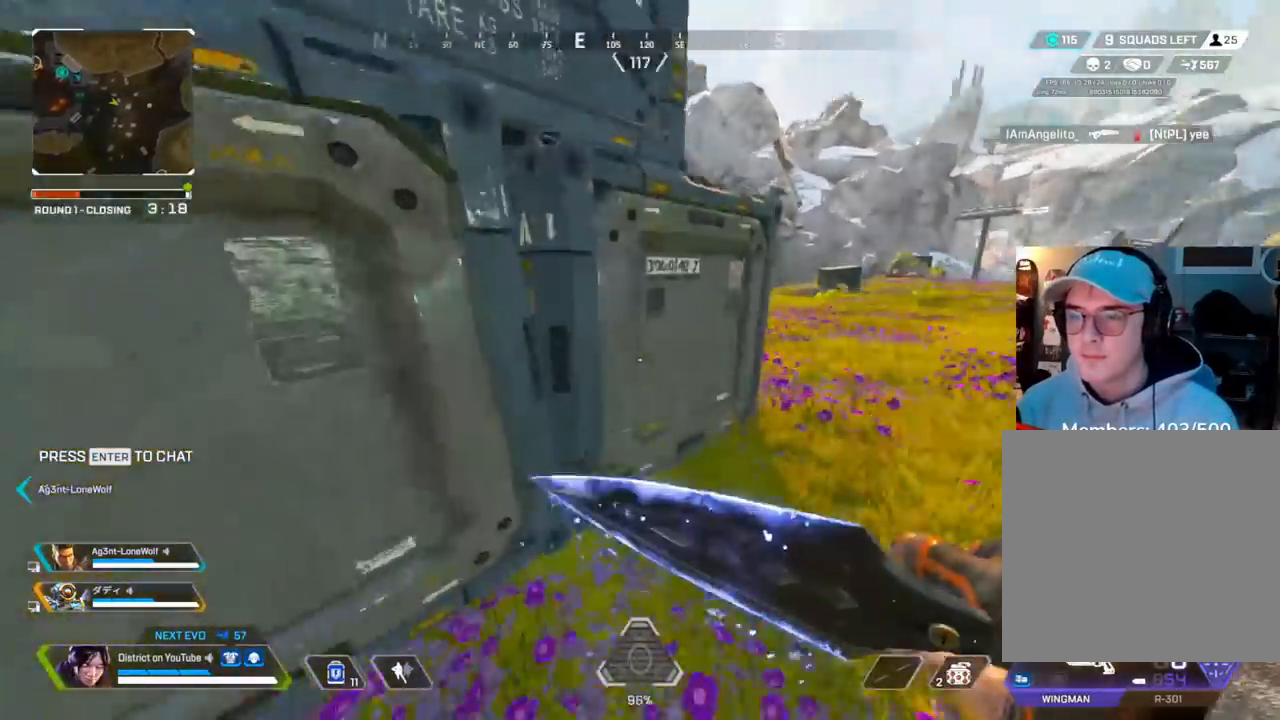
{"buttons": ["L3"], "left_stick": "up", "right_stick": "center", "events": [[233, "right_stick", "right"], [300, "A", "down"], [350, "L3", "down"], [350, "right_stick", "center"], [367, "left_stick", "up"], [467, "A", "up"]]}
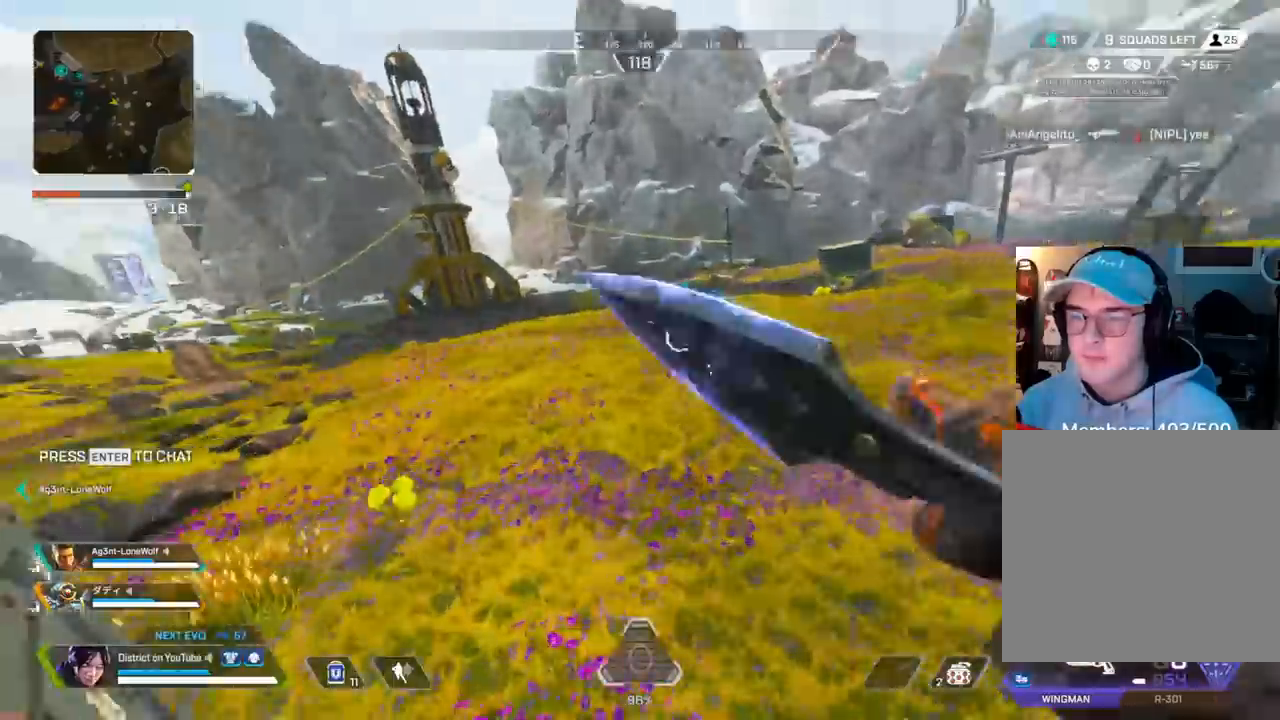
{"buttons": [], "left_stick": "down-right", "right_stick": "center", "events": [[67, "DPAD_LEFT", "down"], [83, "L3", "up"], [183, "DPAD_LEFT", "up"], [200, "left_stick", "right"], [333, "left_stick", "down-right"]]}
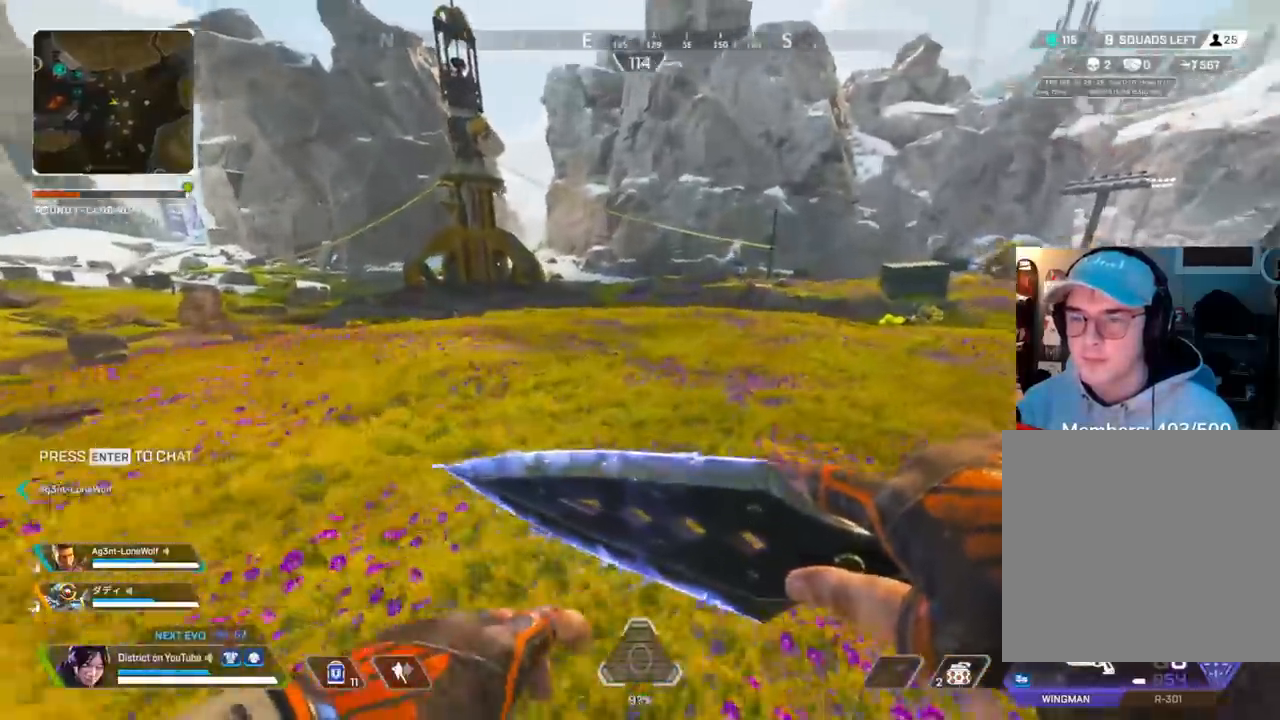
{"buttons": [], "left_stick": "up", "right_stick": "center", "events": [[83, "left_stick", "up"], [267, "DPAD_LEFT", "down"], [400, "DPAD_LEFT", "up"]]}
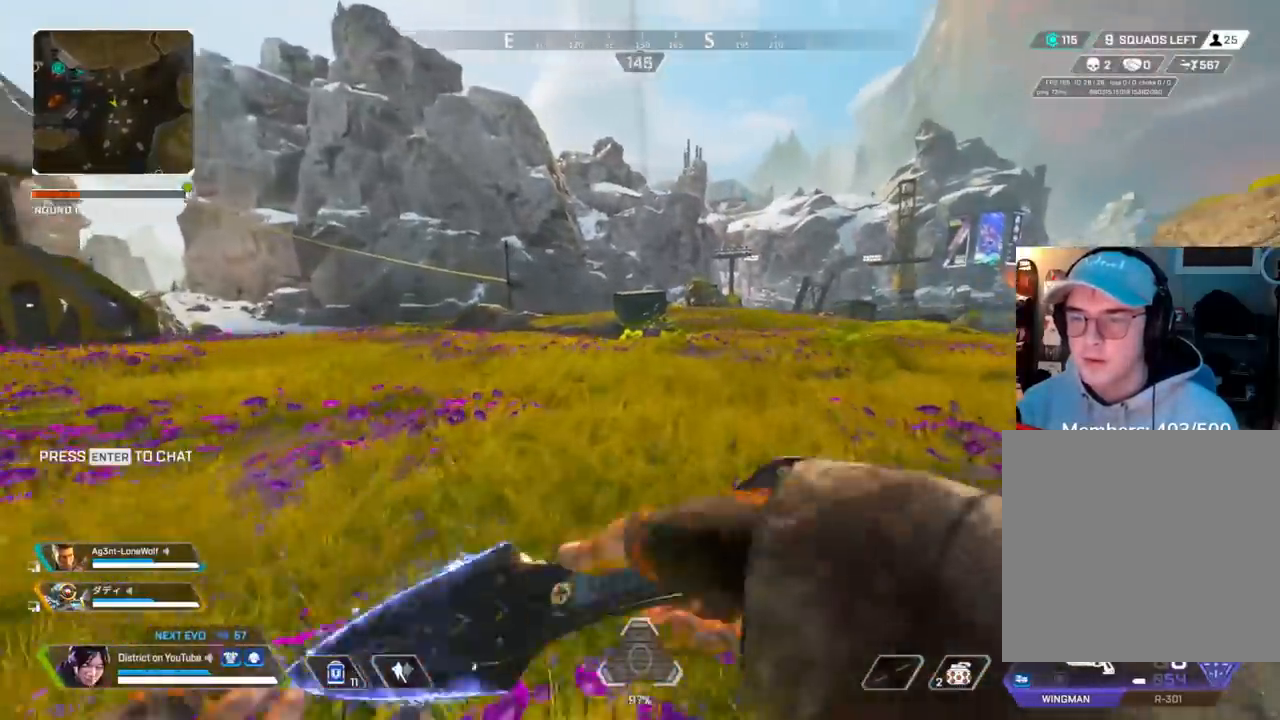
{"buttons": [], "left_stick": "up", "right_stick": "center", "events": []}
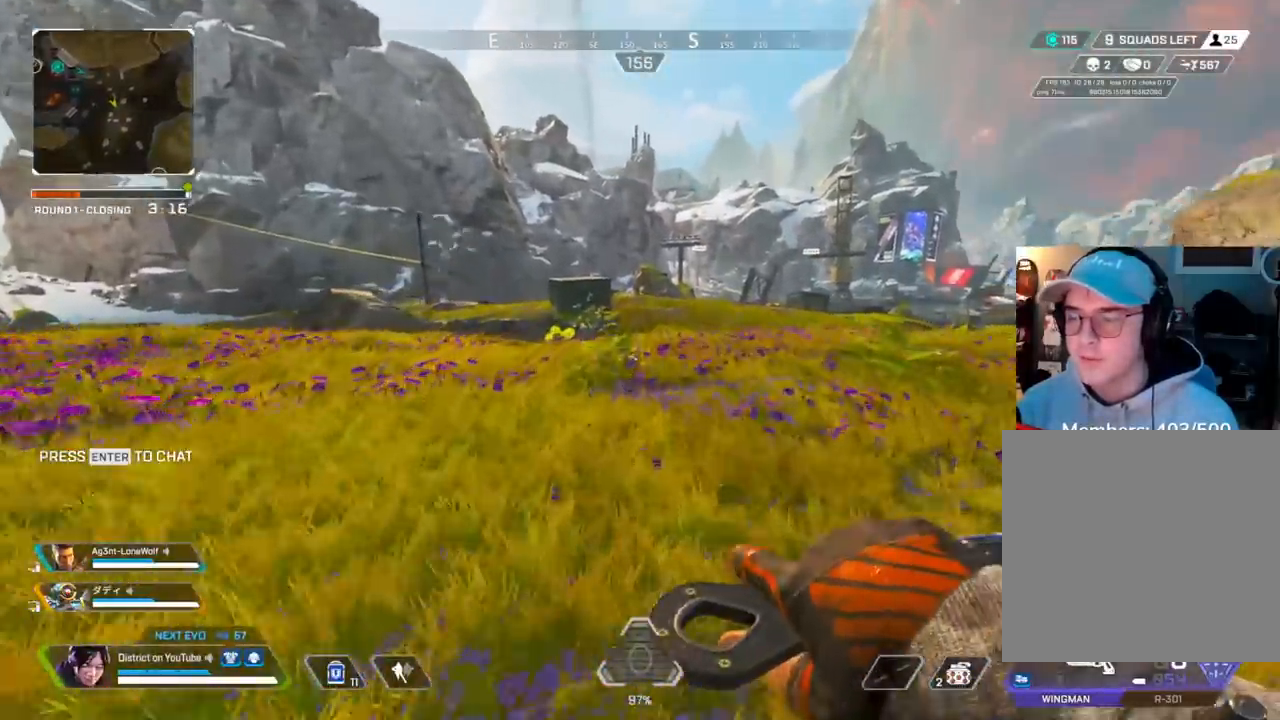
{"buttons": [], "left_stick": "up", "right_stick": "center", "events": []}
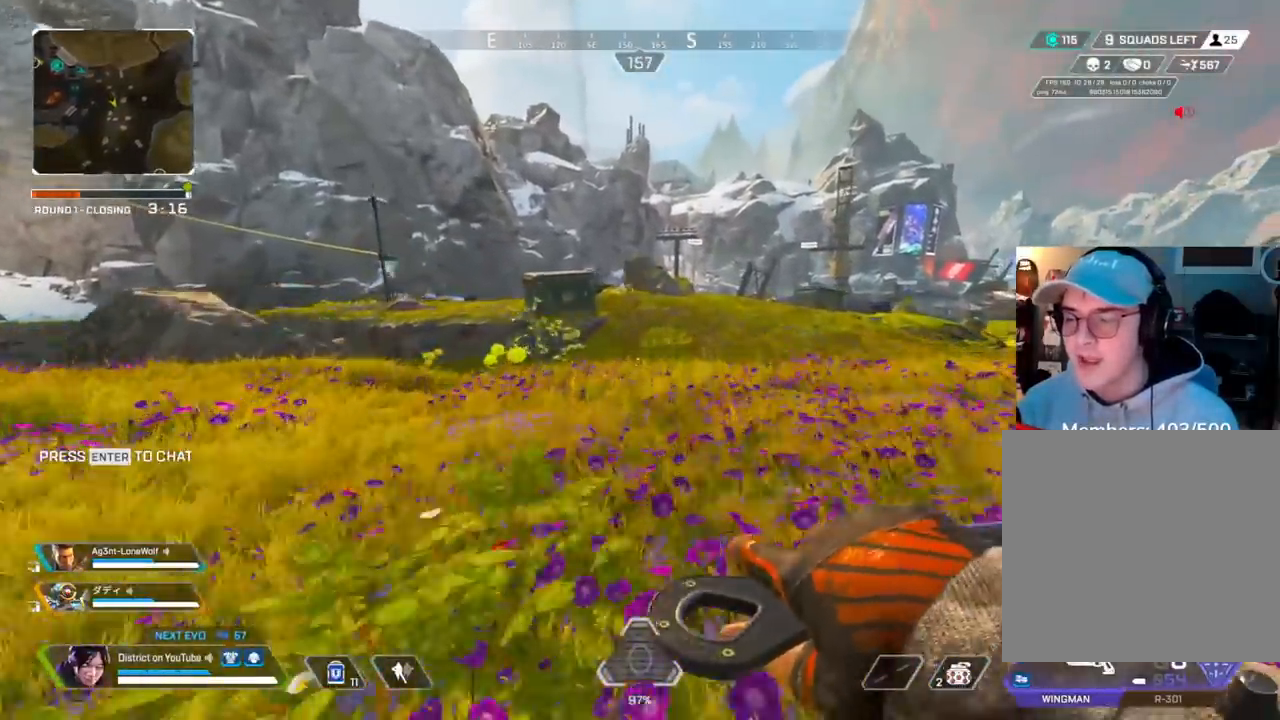
{"buttons": [], "left_stick": "up", "right_stick": "center", "events": []}
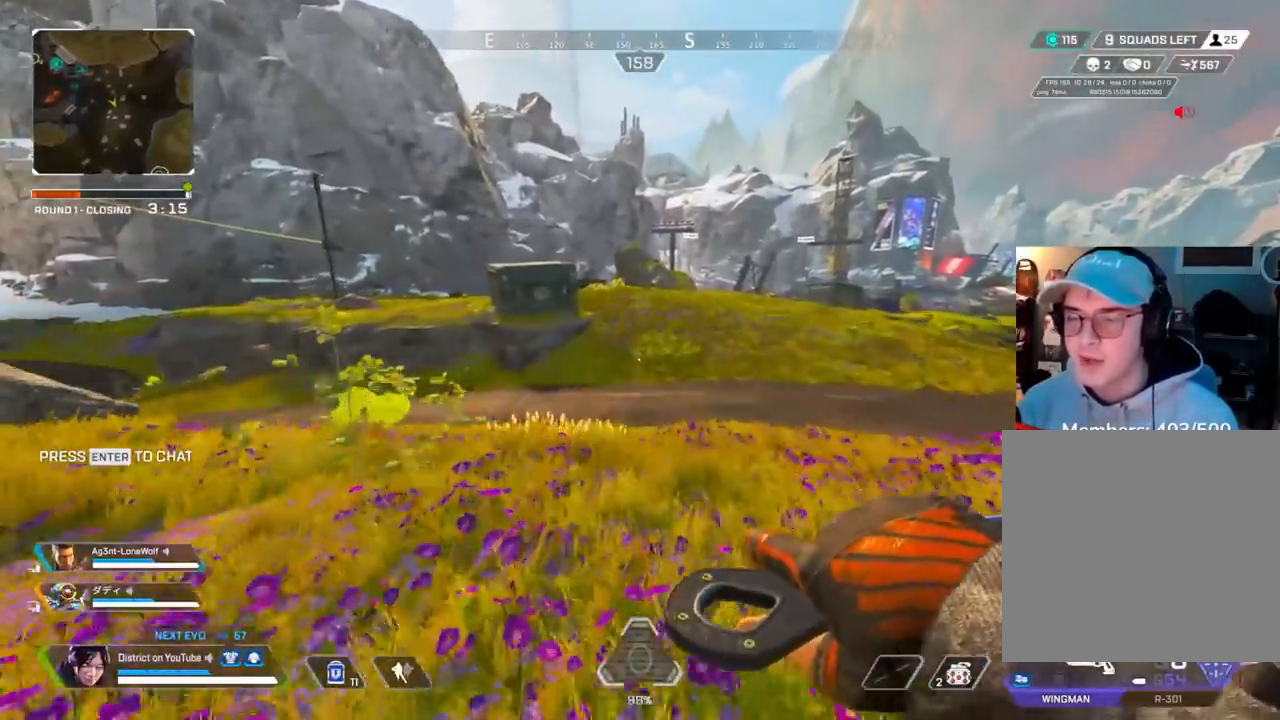
{"buttons": ["Y"], "left_stick": "up", "right_stick": "center", "events": [[217, "Y", "down"]]}
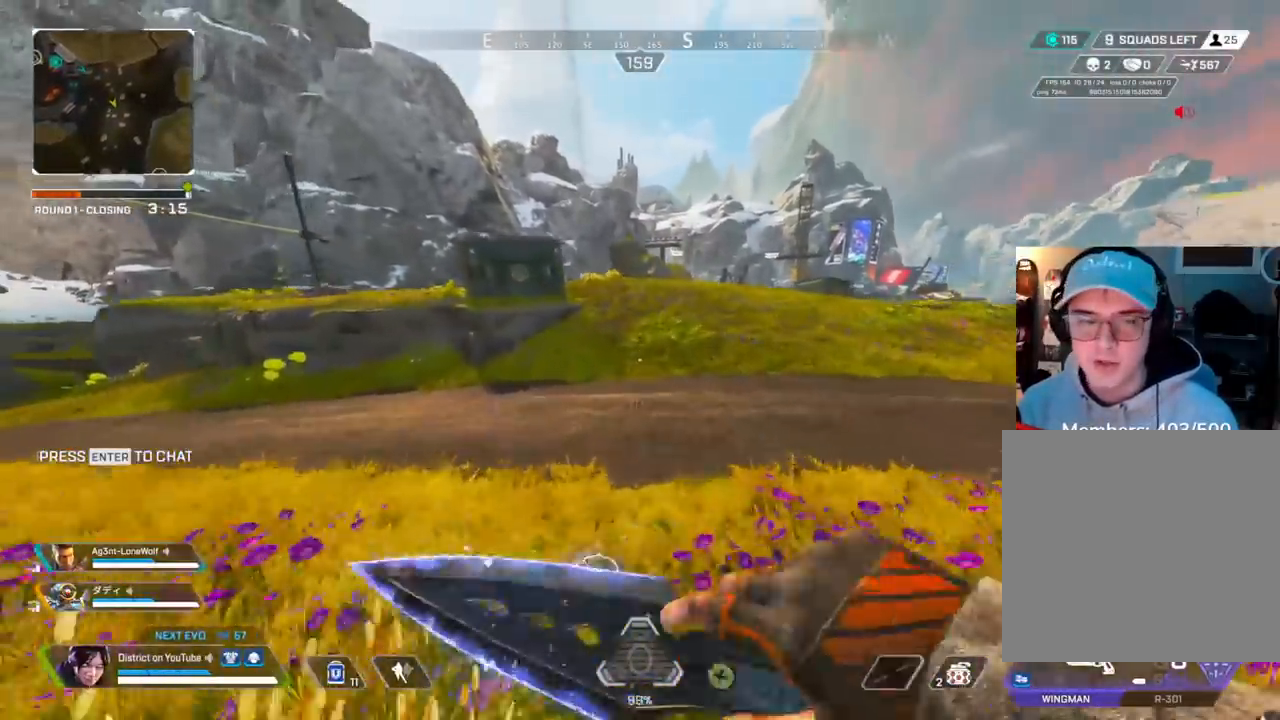
{"buttons": ["Y"], "left_stick": "center", "right_stick": "center", "events": [[150, "A", "down"], [267, "A", "up"], [300, "left_stick", "right"], [417, "left_stick", "center"]]}
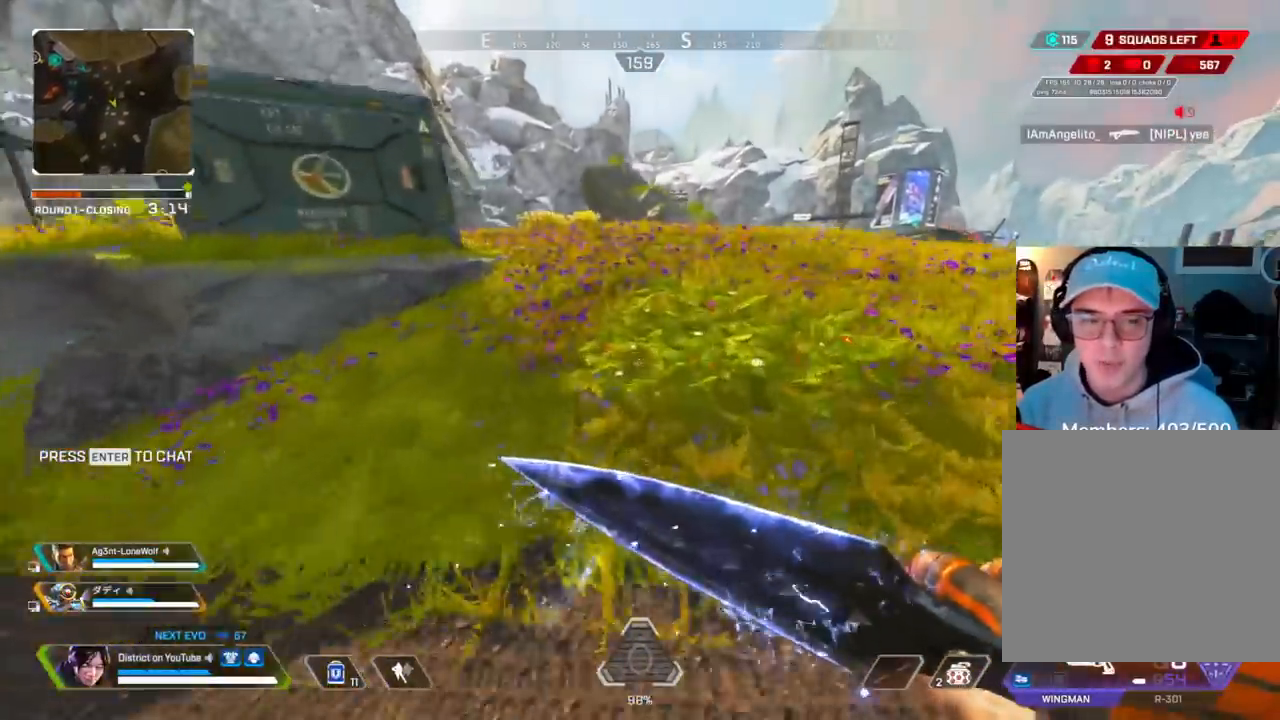
{"buttons": [], "left_stick": "up-right", "right_stick": "left", "events": [[17, "Y", "up"], [83, "left_stick", "up"], [383, "right_stick", "left"], [483, "left_stick", "up-right"]]}
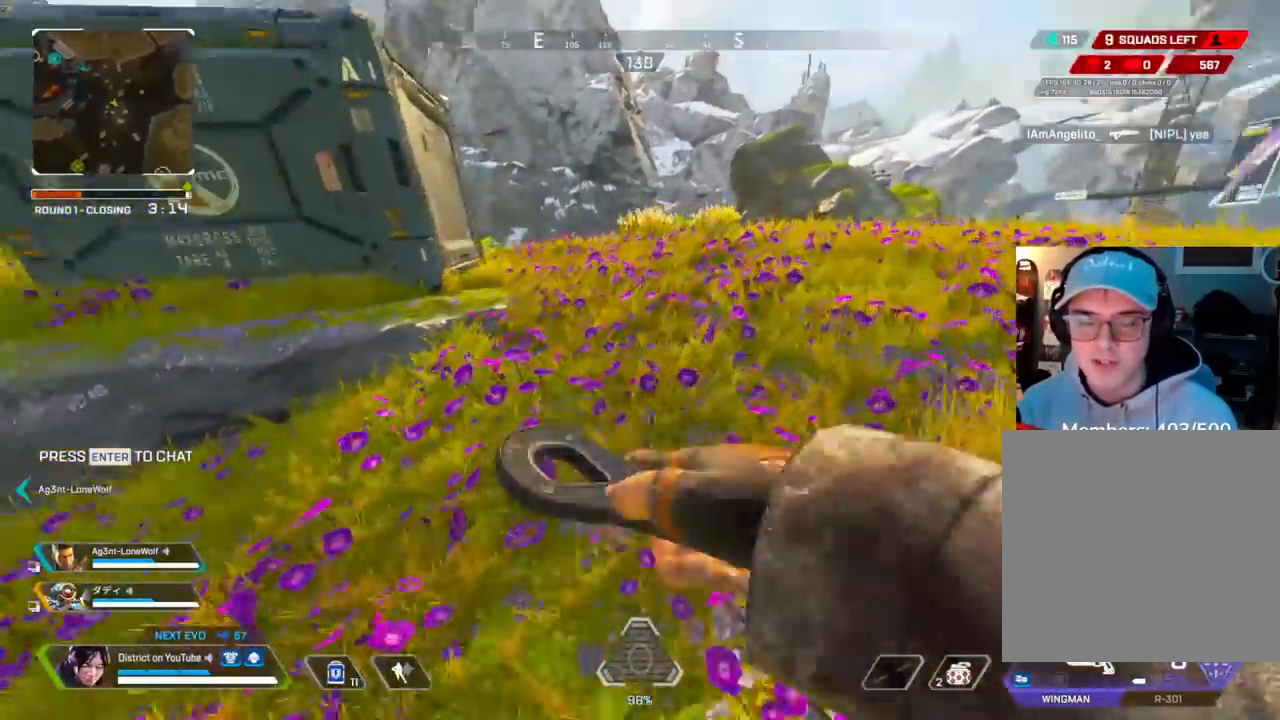
{"buttons": [], "left_stick": "up-right", "right_stick": "center", "events": [[33, "right_stick", "center"]]}
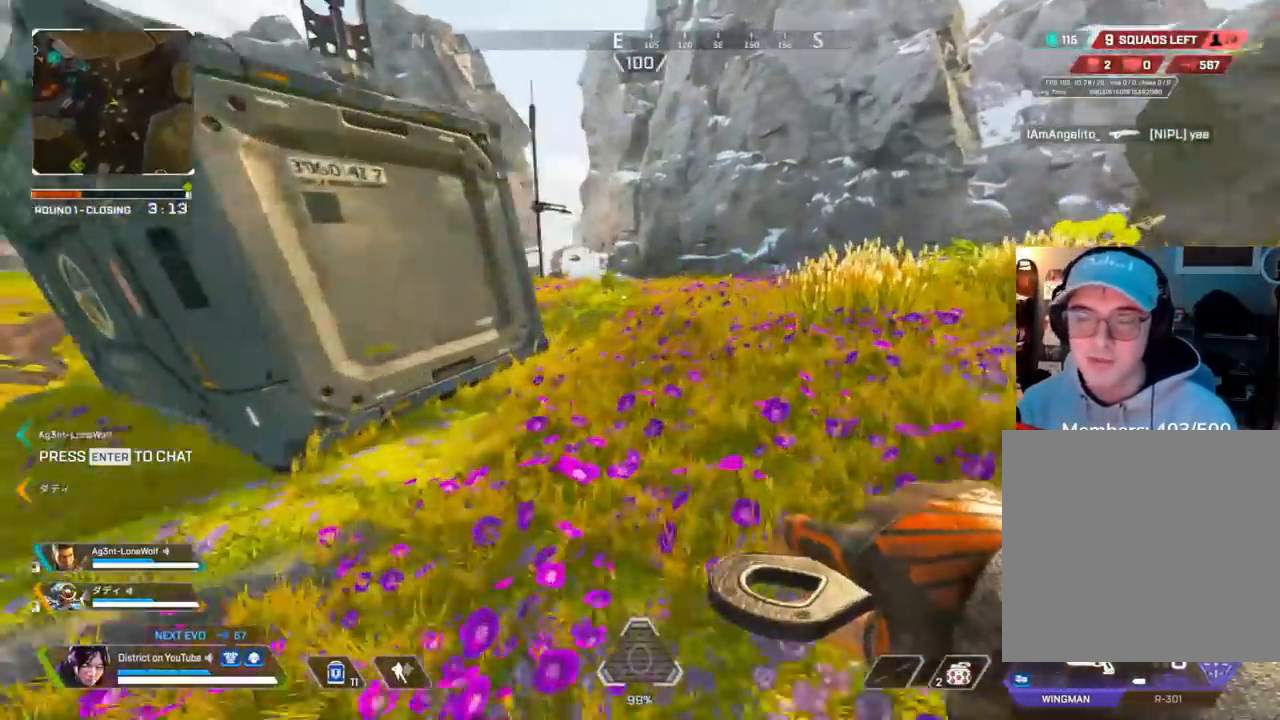
{"buttons": [], "left_stick": "up-right", "right_stick": "center", "events": []}
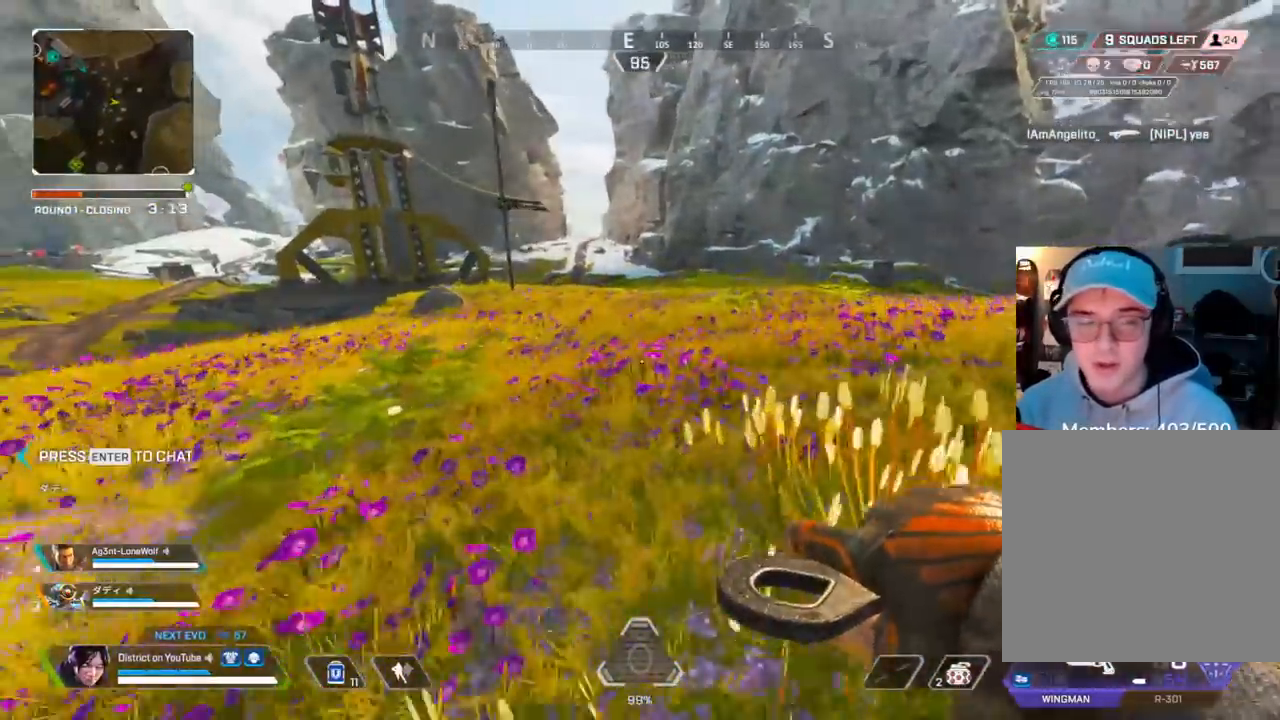
{"buttons": [], "left_stick": "up", "right_stick": "center", "events": [[283, "right_stick", "right"], [317, "left_stick", "up"], [417, "right_stick", "center"]]}
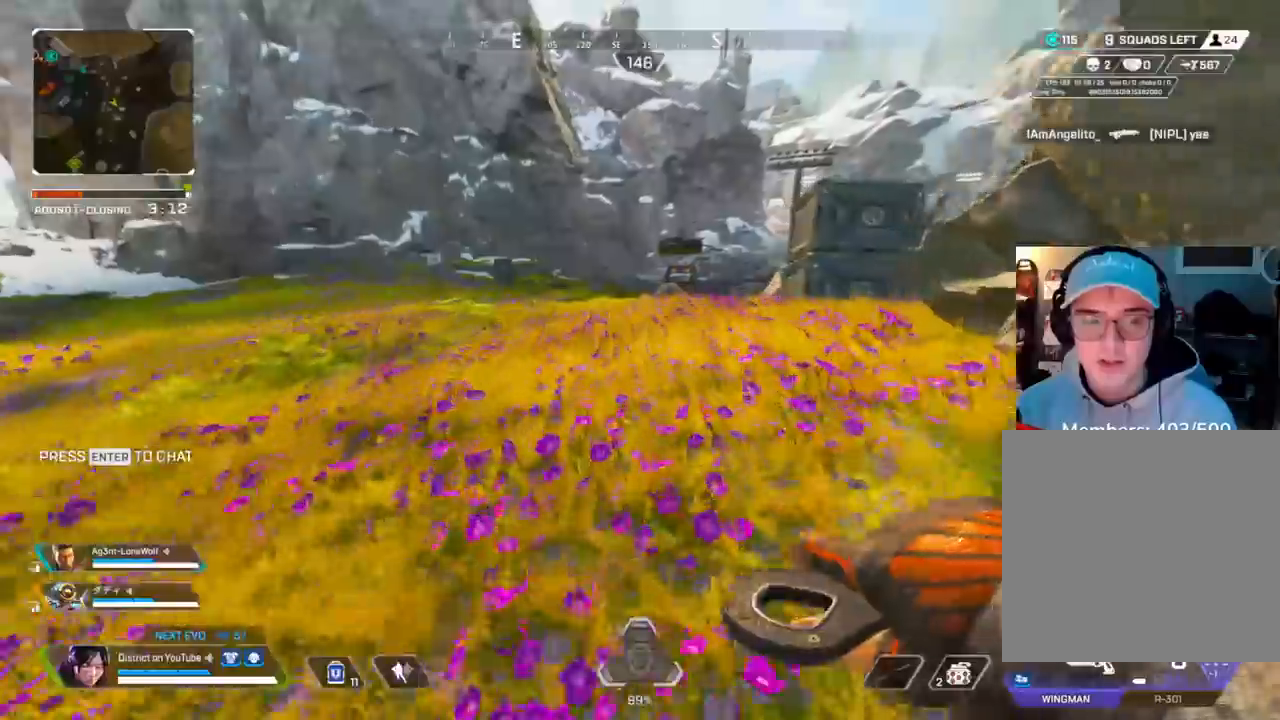
{"buttons": ["Y"], "left_stick": "up", "right_stick": "center", "events": [[333, "Y", "down"]]}
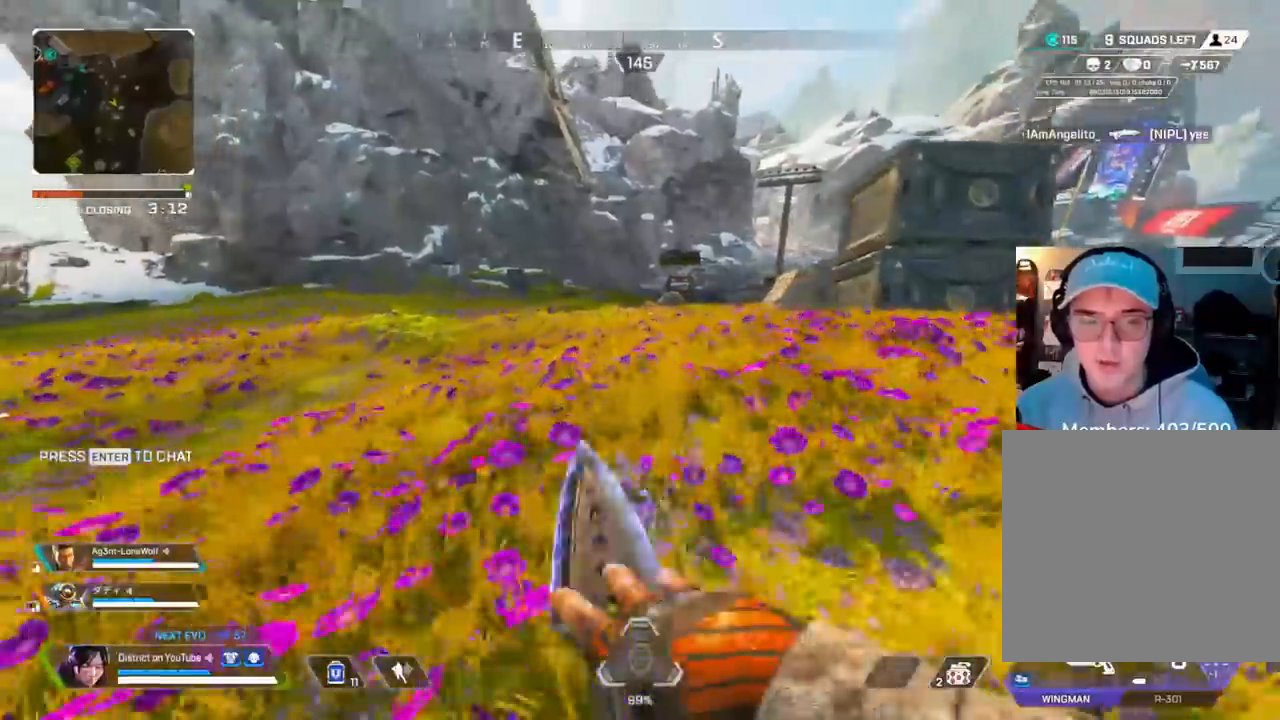
{"buttons": [], "left_stick": "right", "right_stick": "center", "events": [[83, "A", "down"], [133, "left_stick", "right"], [200, "A", "up"], [350, "DPAD_LEFT", "down"], [467, "Y", "up"], [483, "DPAD_LEFT", "up"]]}
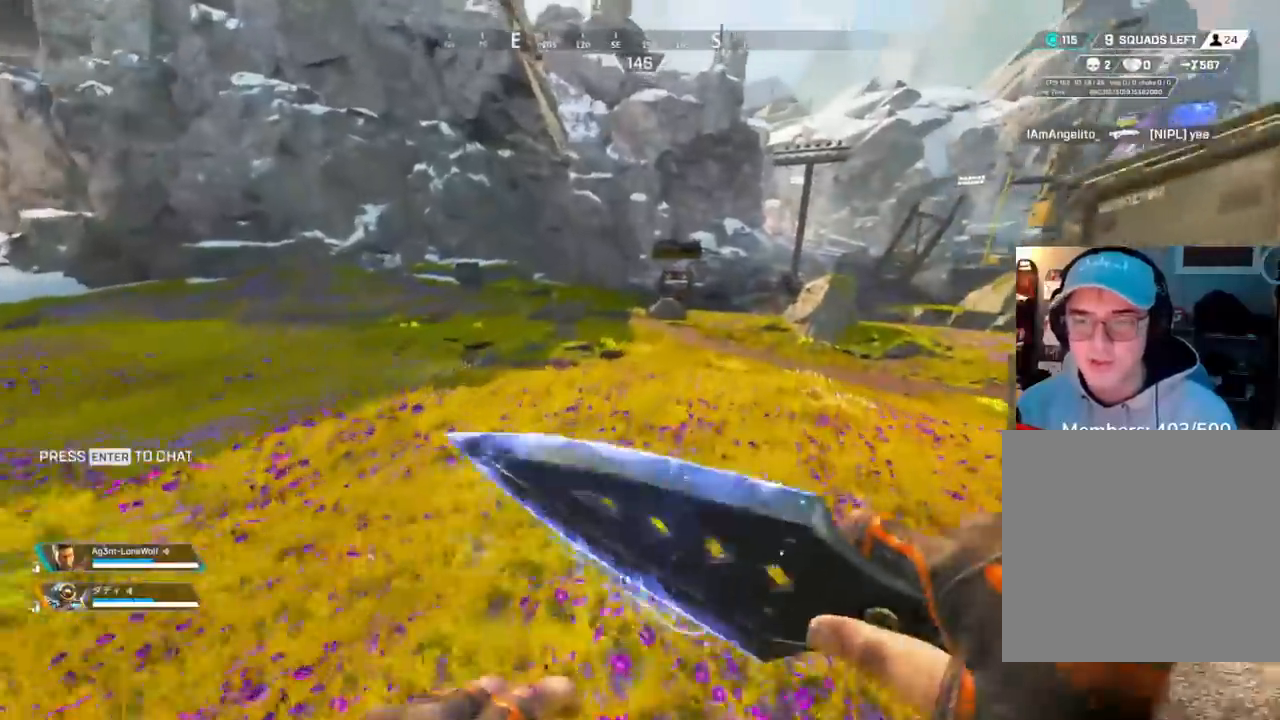
{"buttons": [], "left_stick": "up", "right_stick": "center", "events": [[250, "left_stick", "up-right"], [433, "left_stick", "up"]]}
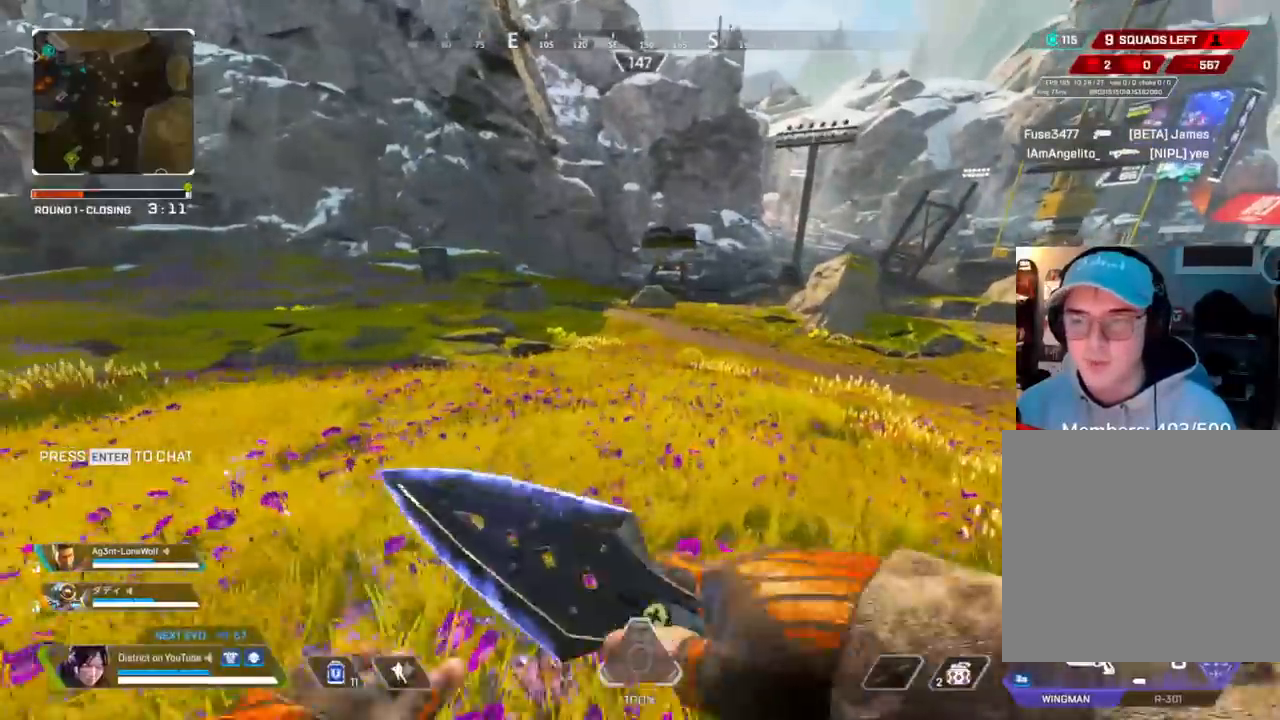
{"buttons": [], "left_stick": "up", "right_stick": "center", "events": []}
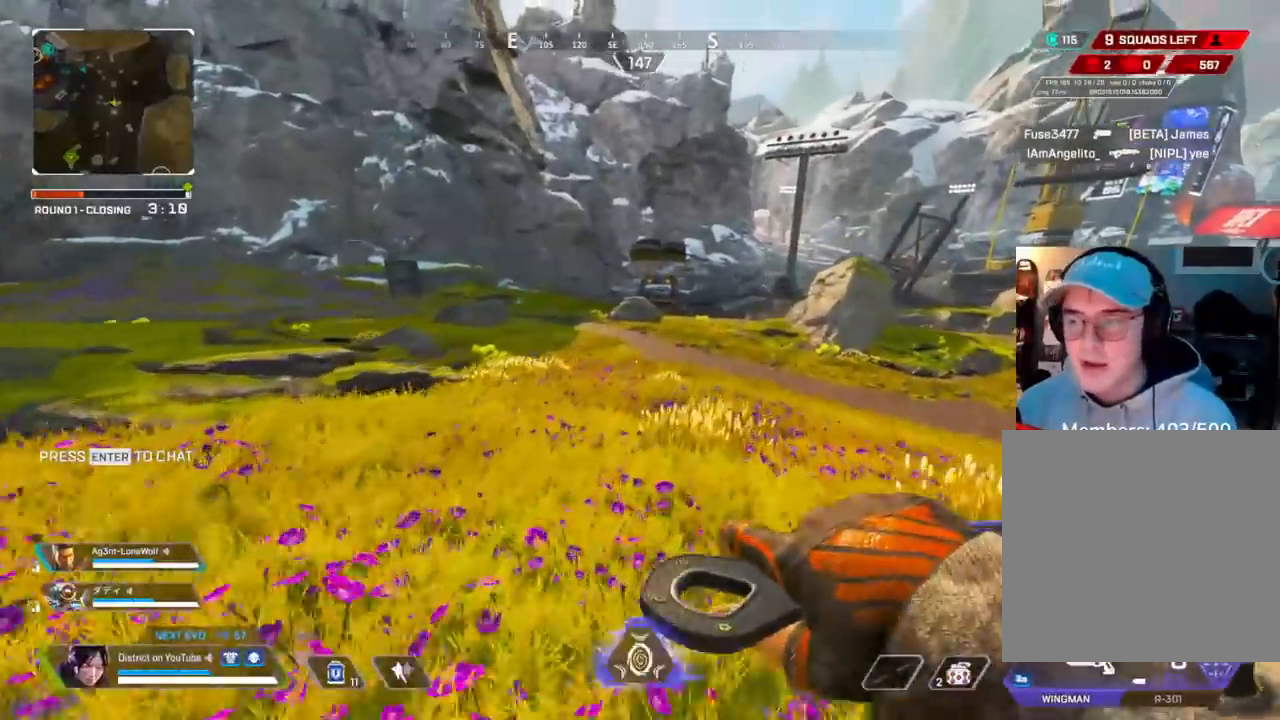
{"buttons": [], "left_stick": "up", "right_stick": "center", "events": []}
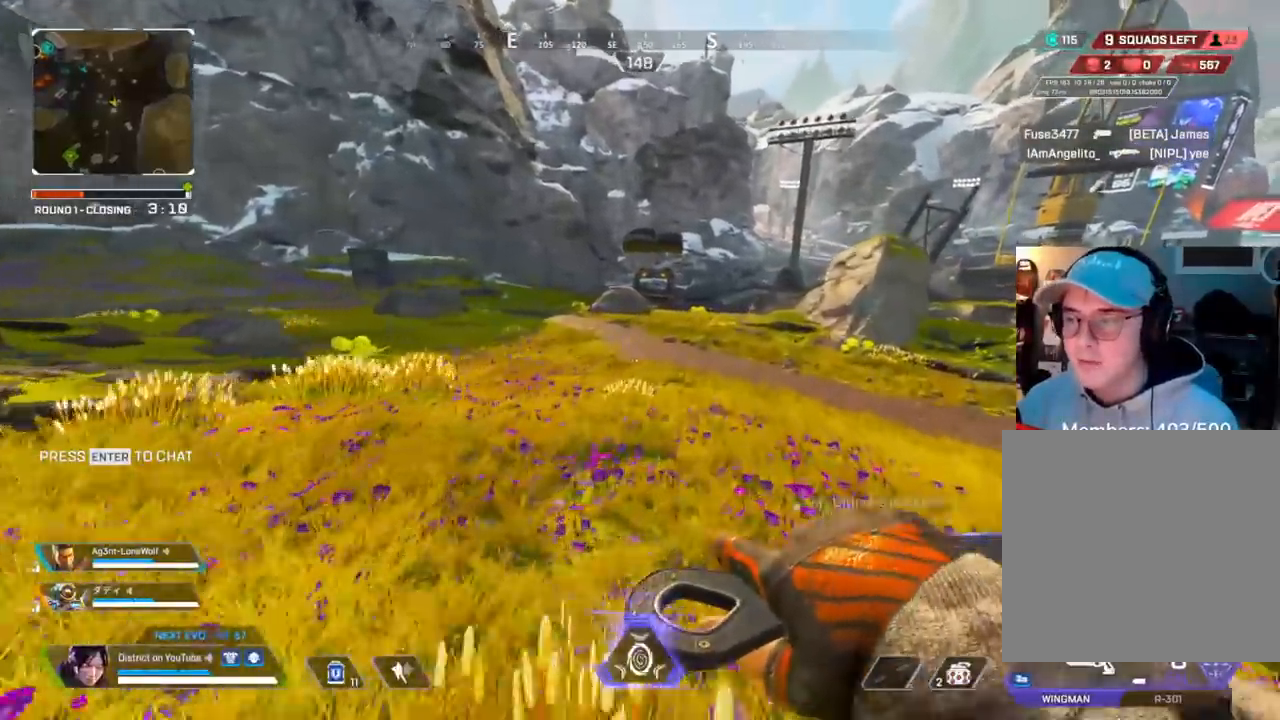
{"buttons": ["Y"], "left_stick": "up", "right_stick": "center", "events": [[483, "Y", "down"]]}
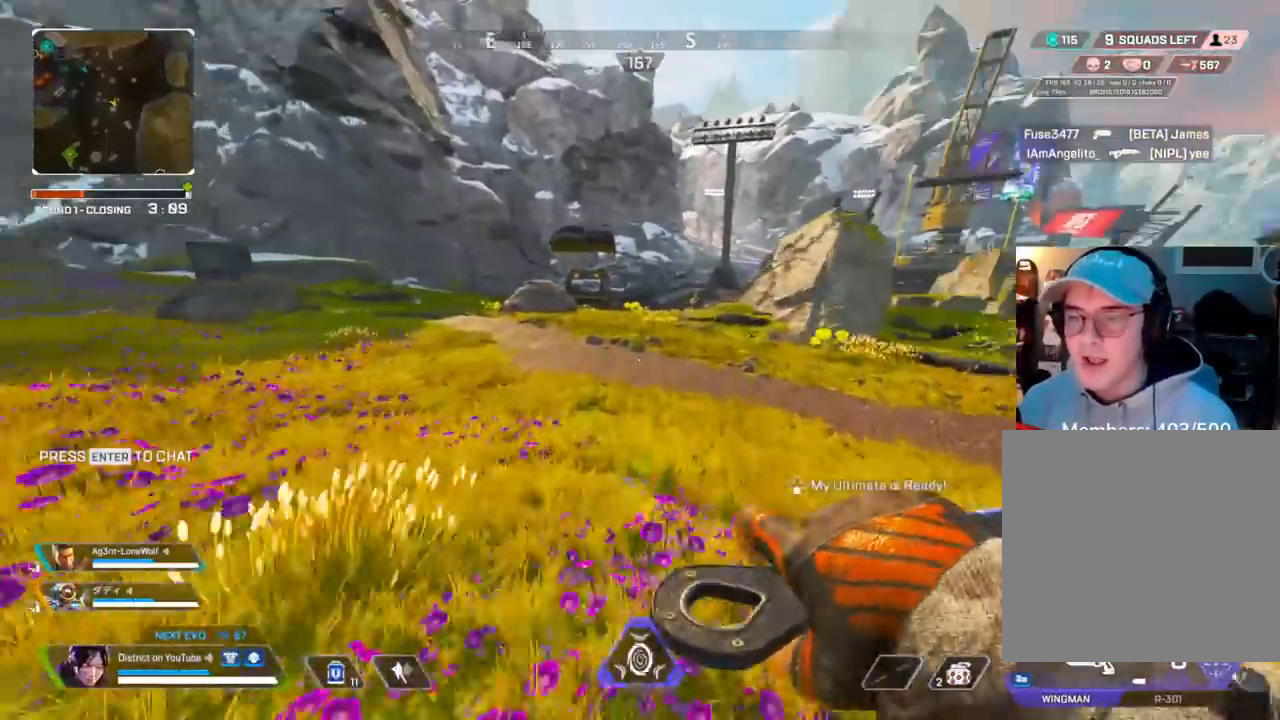
{"buttons": ["Y"], "left_stick": "left", "right_stick": "center", "events": [[300, "A", "down"], [400, "left_stick", "left"], [417, "A", "up"]]}
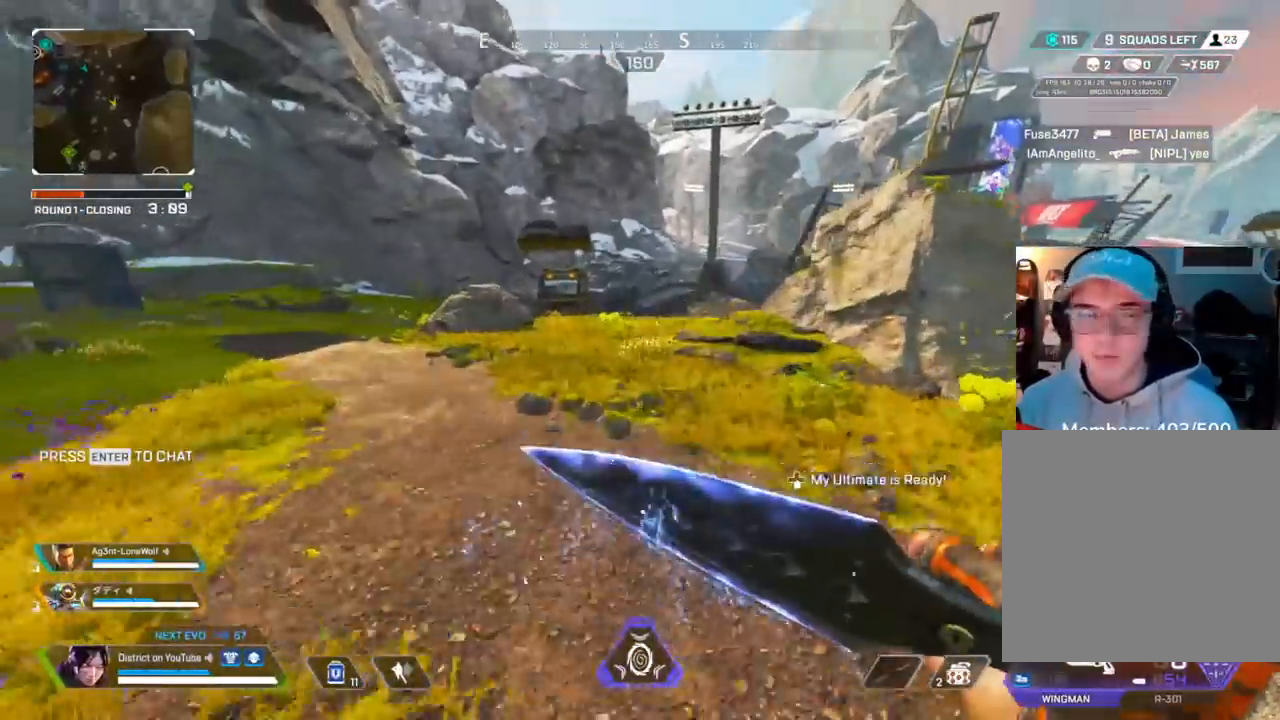
{"buttons": [], "left_stick": "up", "right_stick": "center", "events": [[83, "left_stick", "up"], [150, "Y", "up"], [167, "left_stick", "right"], [367, "left_stick", "up"]]}
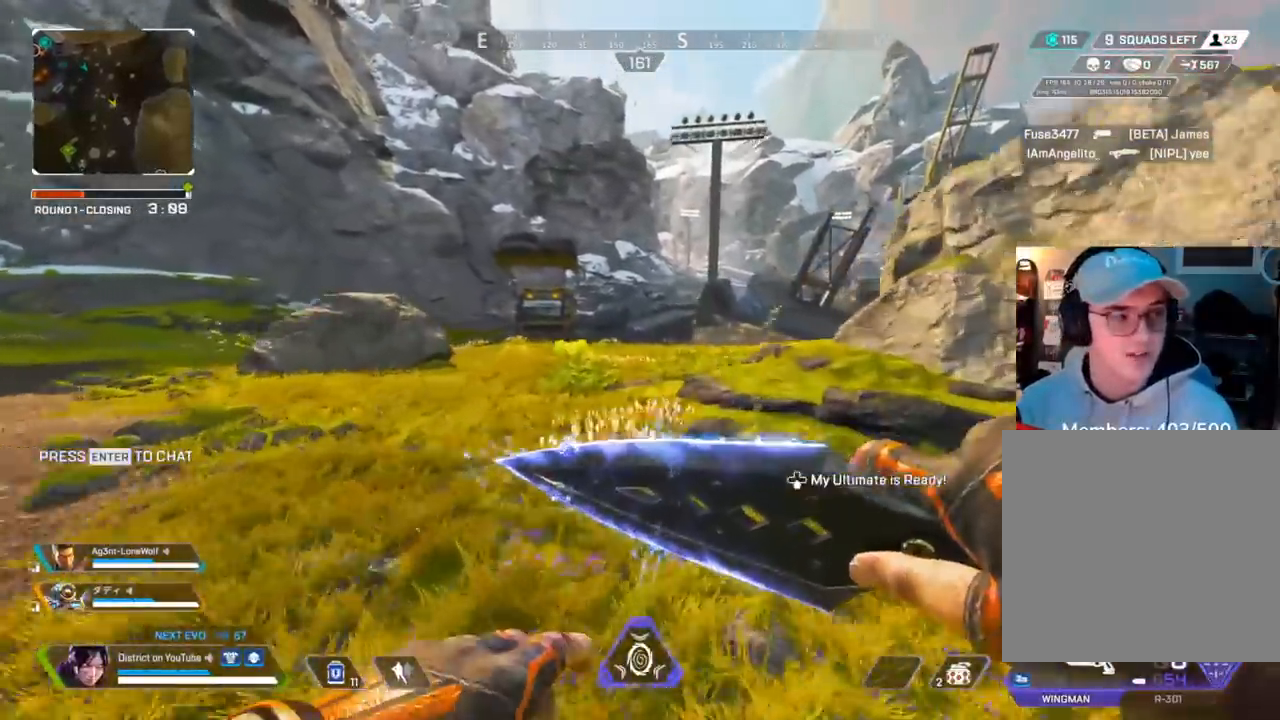
{"buttons": [], "left_stick": "up", "right_stick": "center", "events": []}
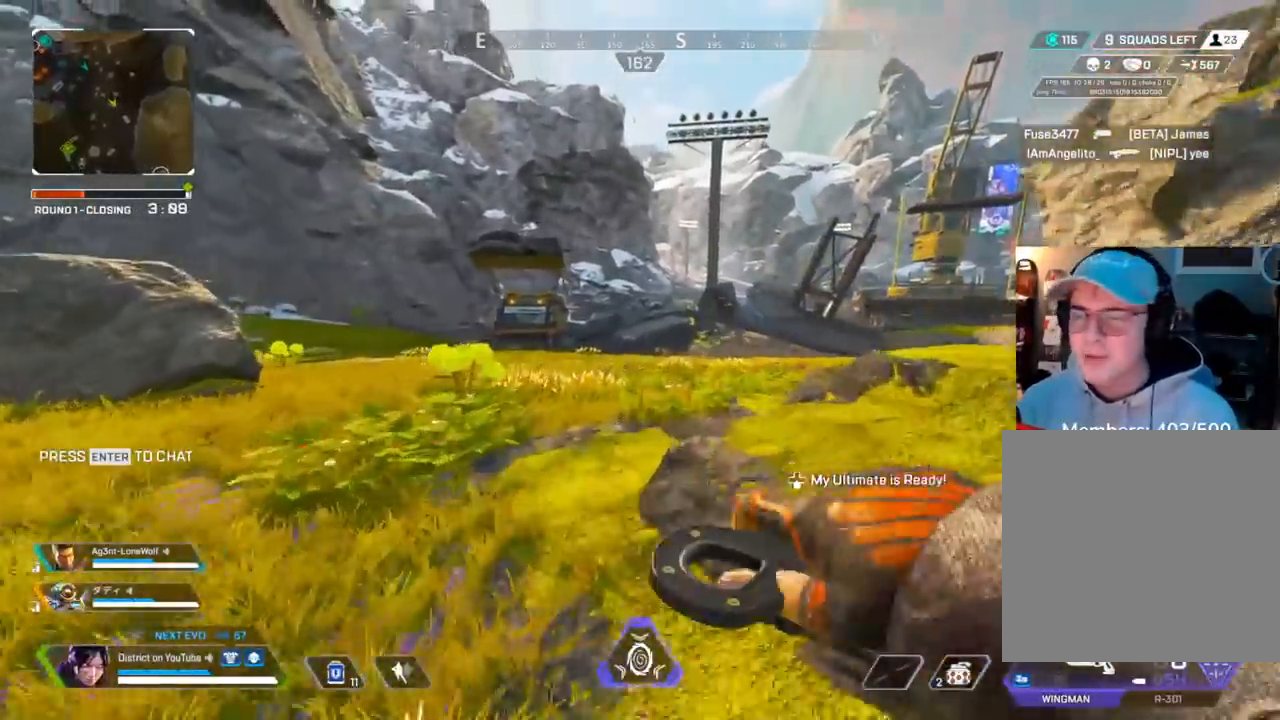
{"buttons": [], "left_stick": "up", "right_stick": "center", "events": []}